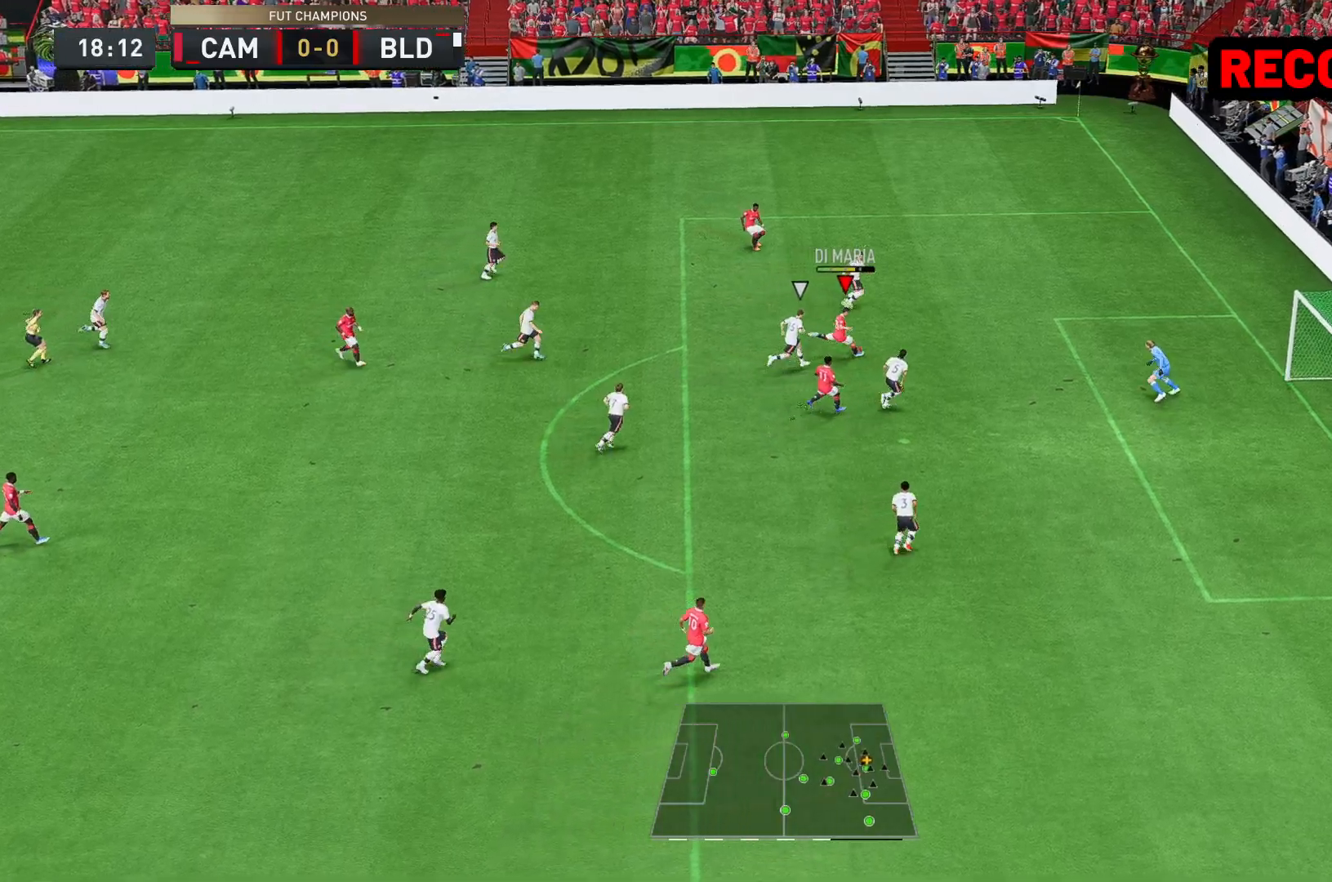
Gameplay with a controller (Xbox layout); each line is a JSON object with the inputs held at the frame after it. "events" lists button and stick changes between this image and that frame as [ms after this image, input, new state], when the widget could be followed in between. Not read: L3 R3.
{"buttons": [], "left_stick": "down-right", "right_stick": "center", "events": [[50, "left_stick", "down-right"]]}
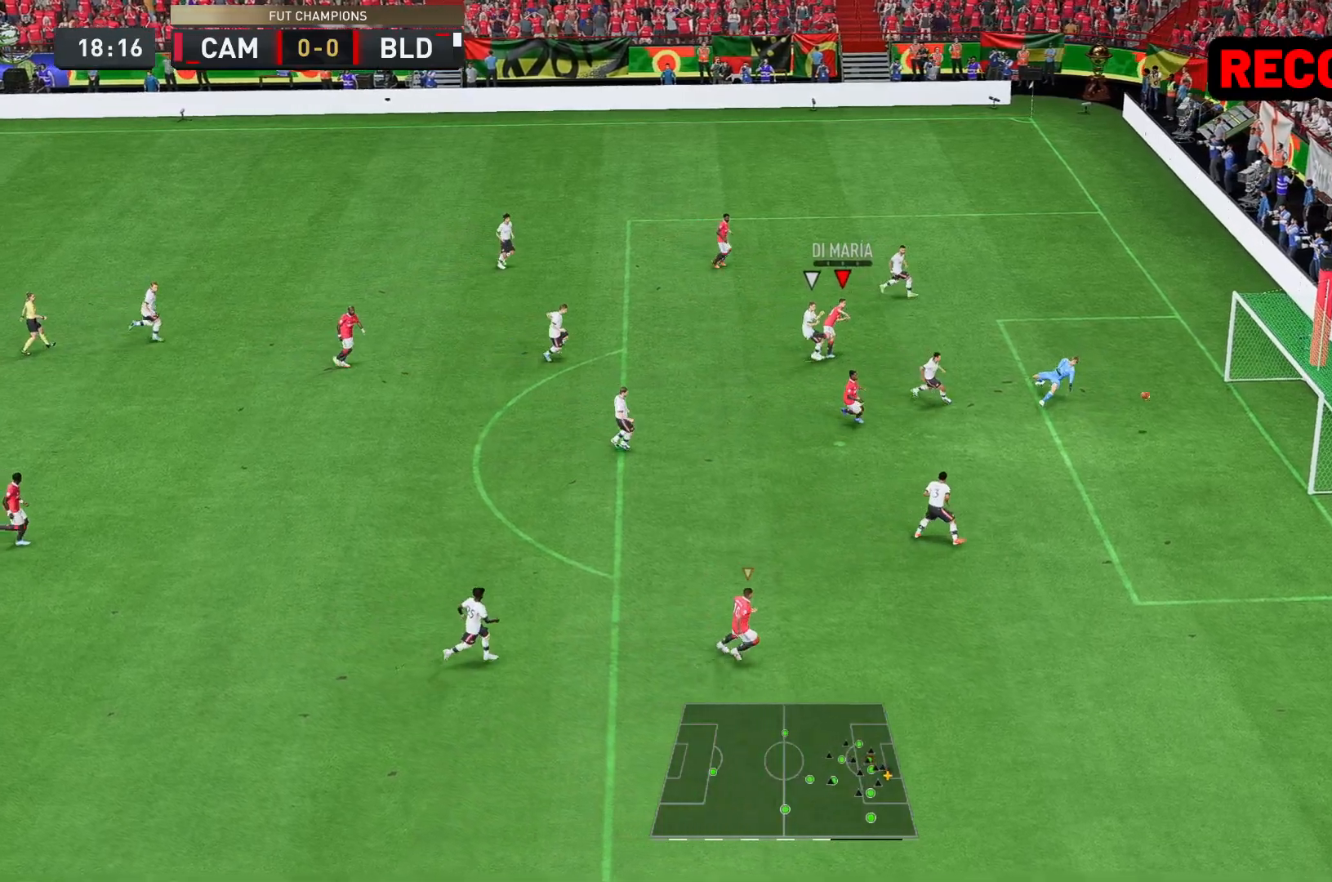
{"buttons": ["R2"], "left_stick": "right", "right_stick": "center", "events": [[300, "R2", "down"], [300, "left_stick", "right"]]}
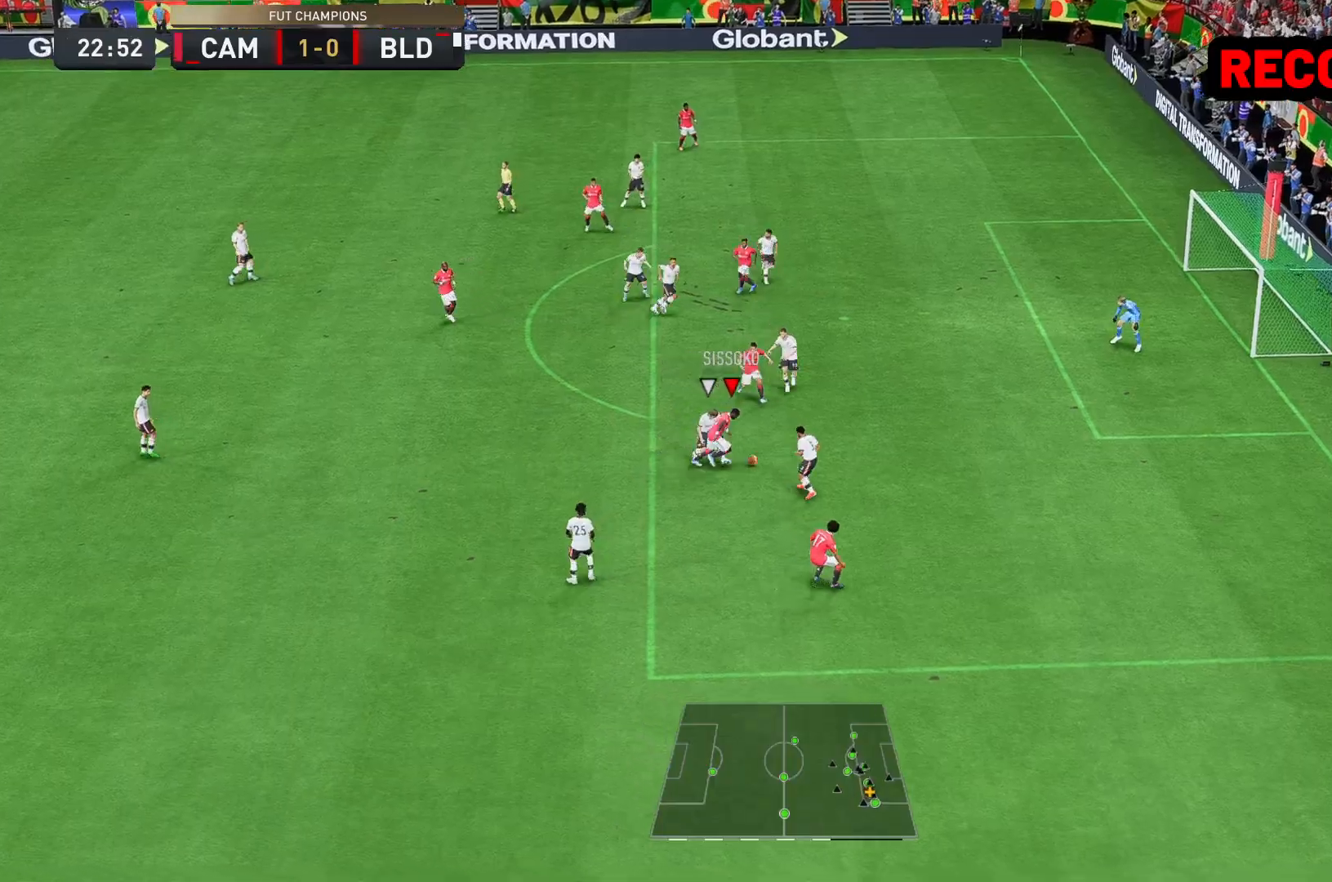
{"buttons": ["B"], "left_stick": "up-left", "right_stick": "center", "events": [[83, "R2", "up"], [150, "R2", "down"], [183, "left_stick", "up-right"], [417, "B", "down"], [467, "R2", "up"], [483, "left_stick", "up-left"]]}
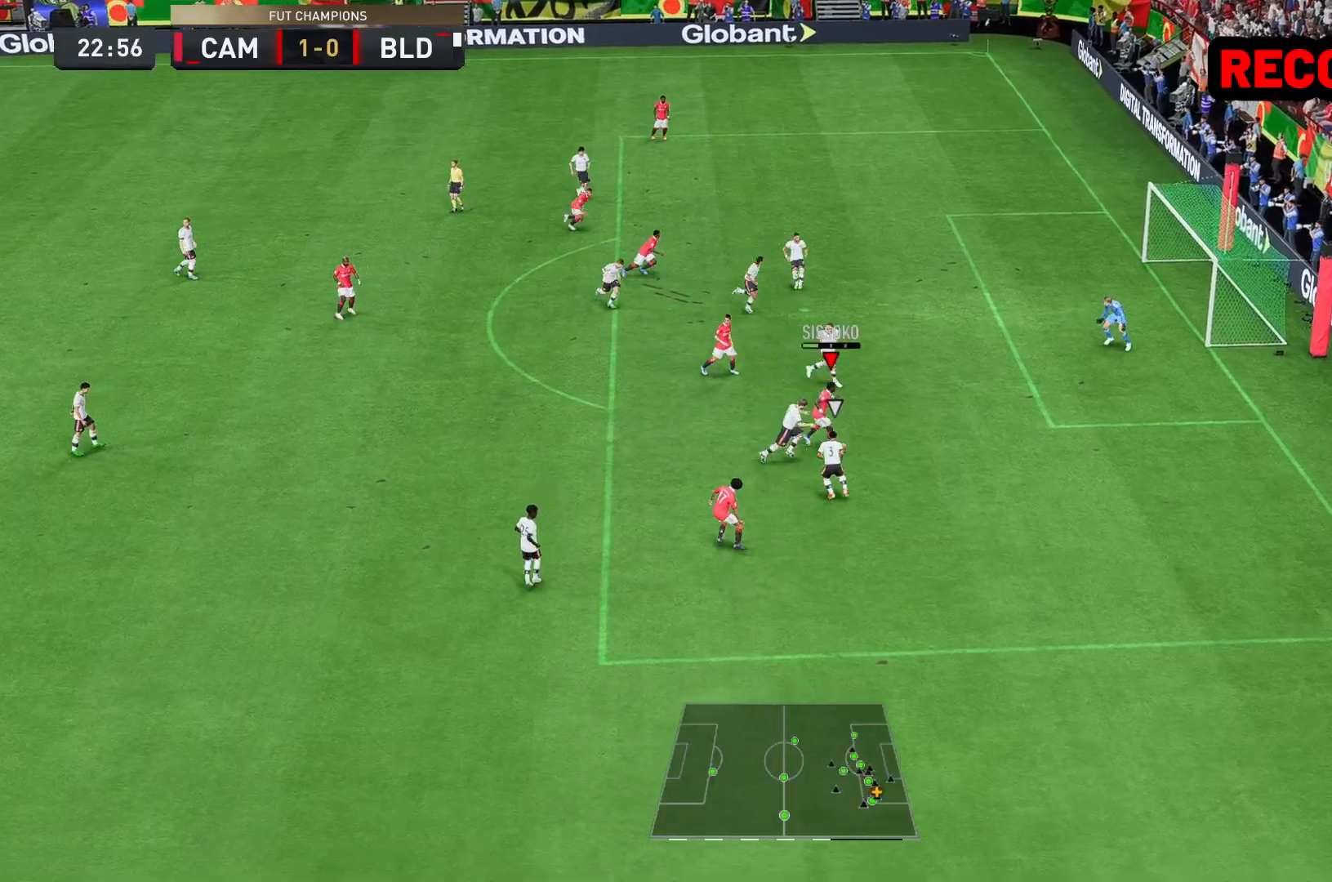
{"buttons": [], "left_stick": "up-left", "right_stick": "center", "events": [[17, "B", "up"], [283, "B", "down"], [333, "B", "up"]]}
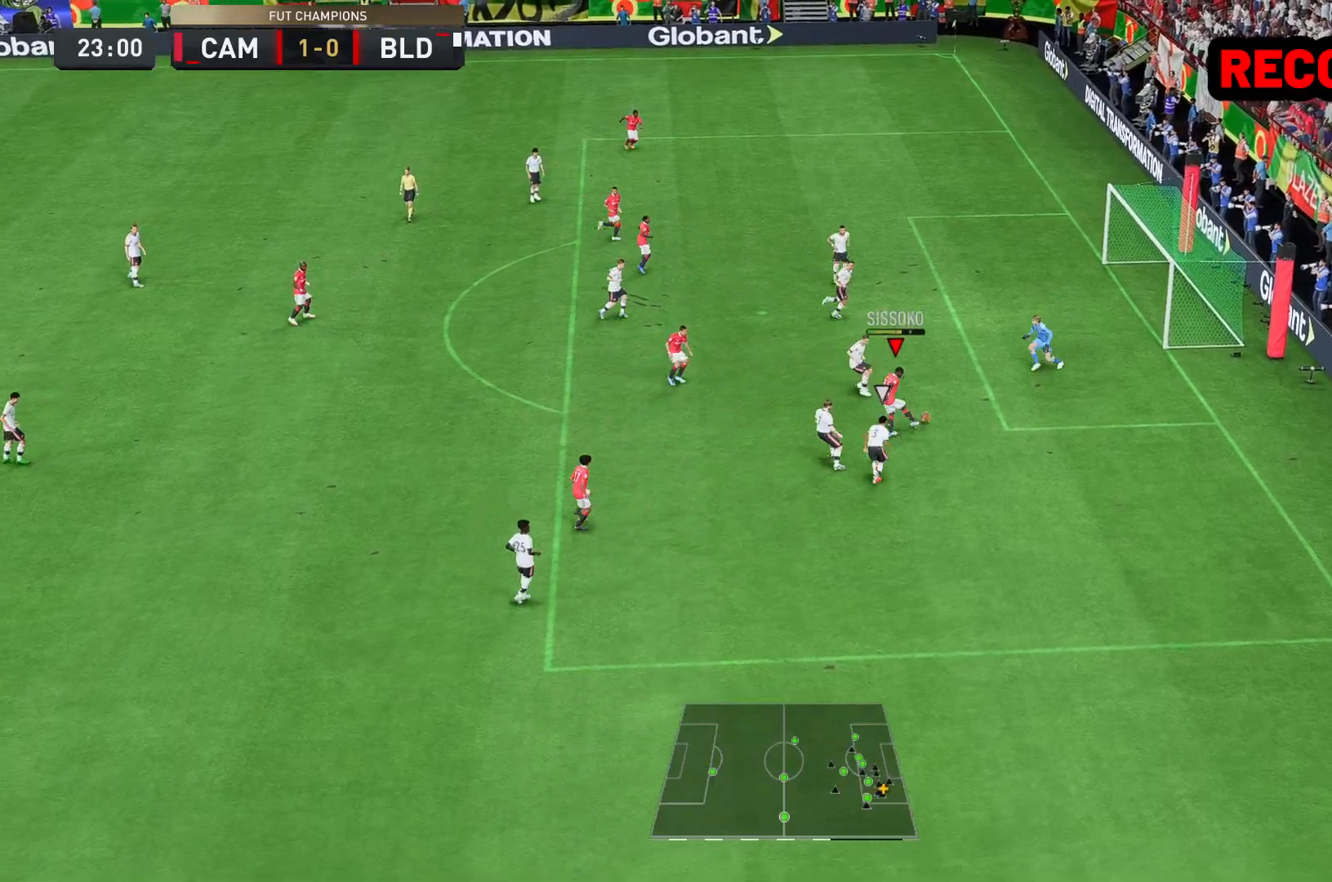
{"buttons": [], "left_stick": "right", "right_stick": "center", "events": [[217, "left_stick", "right"]]}
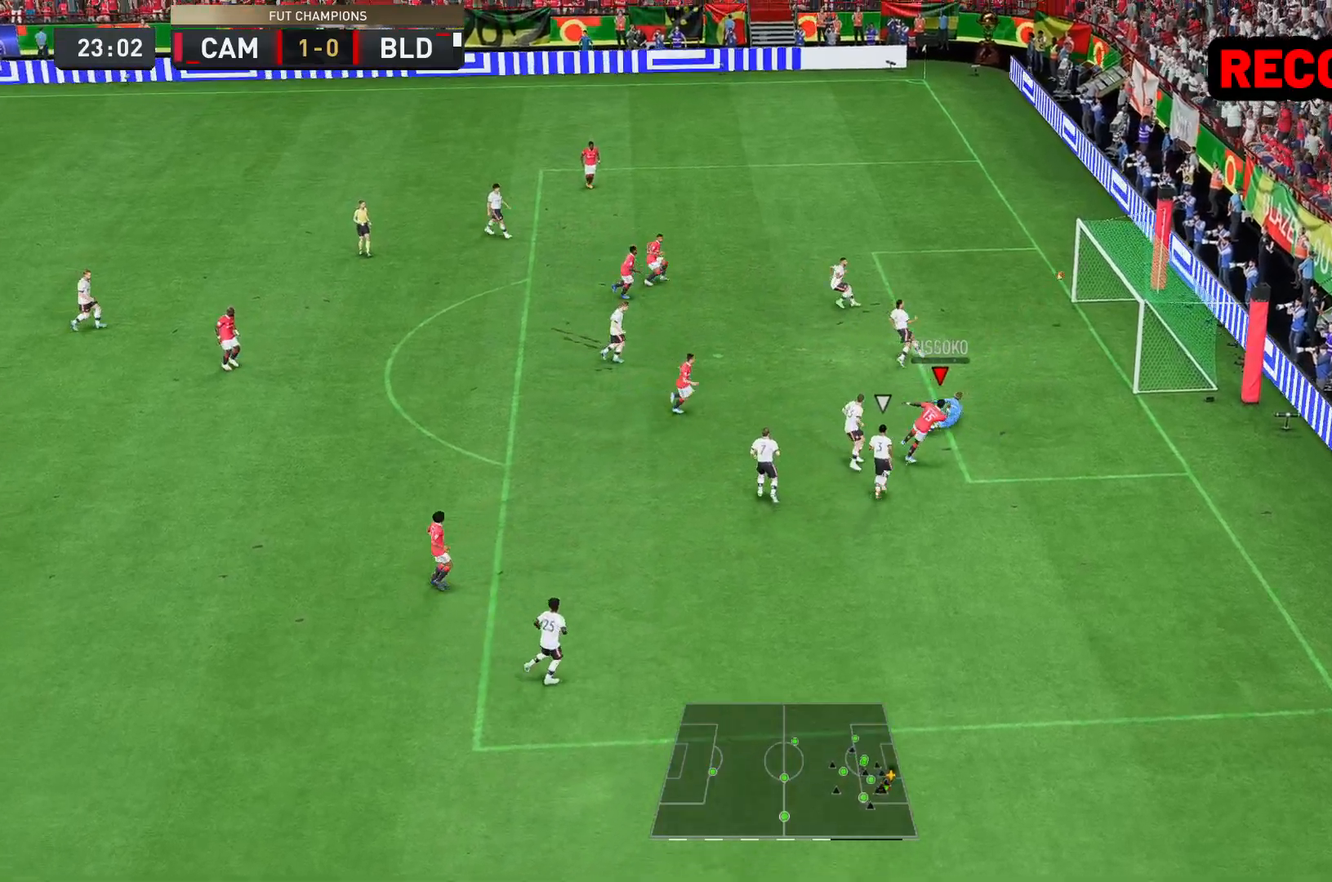
{"buttons": [], "left_stick": "center", "right_stick": "center", "events": [[50, "B", "down"], [100, "B", "up"], [367, "left_stick", "center"], [383, "B", "down"], [433, "B", "up"]]}
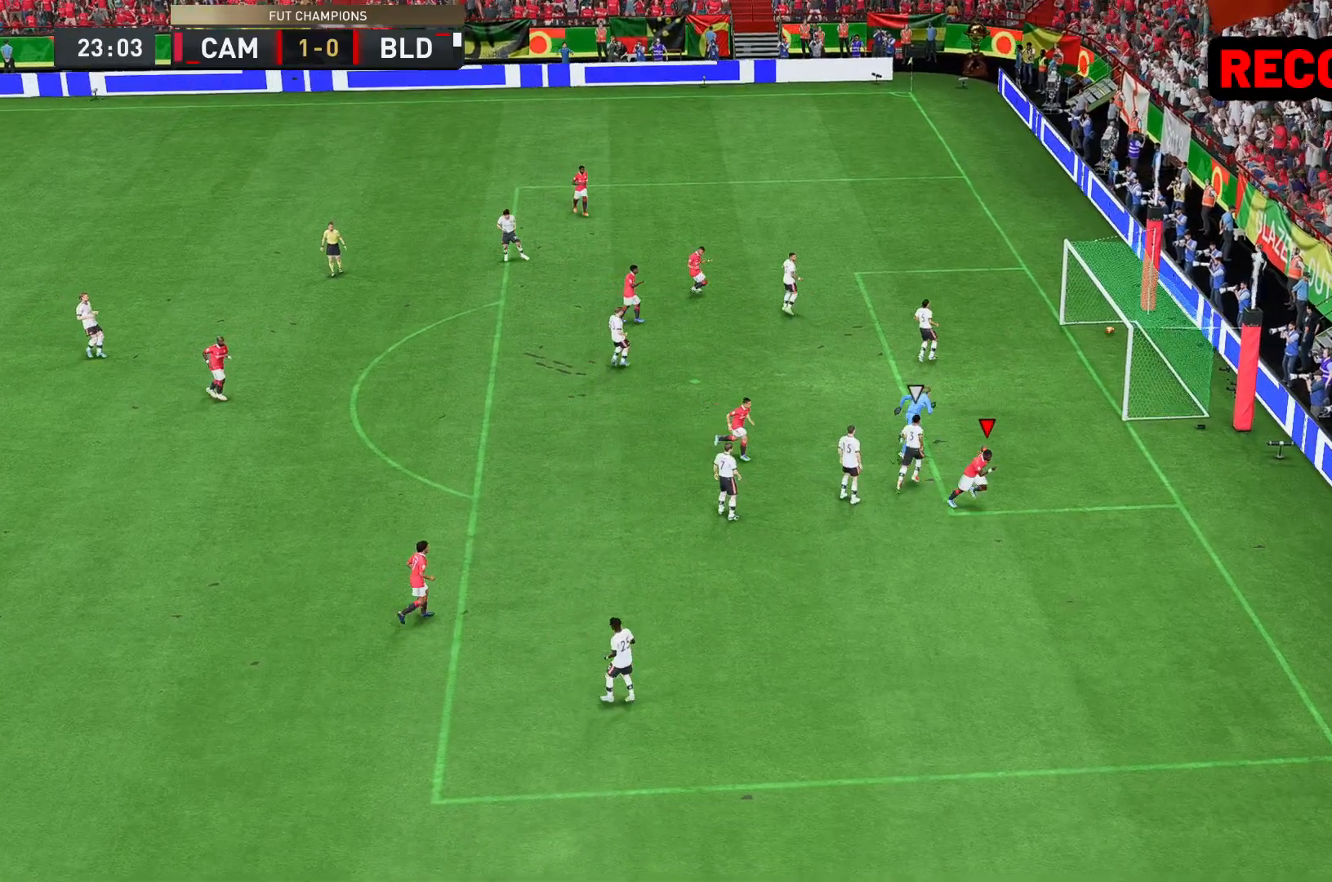
{"buttons": [], "left_stick": "down-right", "right_stick": "center", "events": [[300, "left_stick", "down-right"]]}
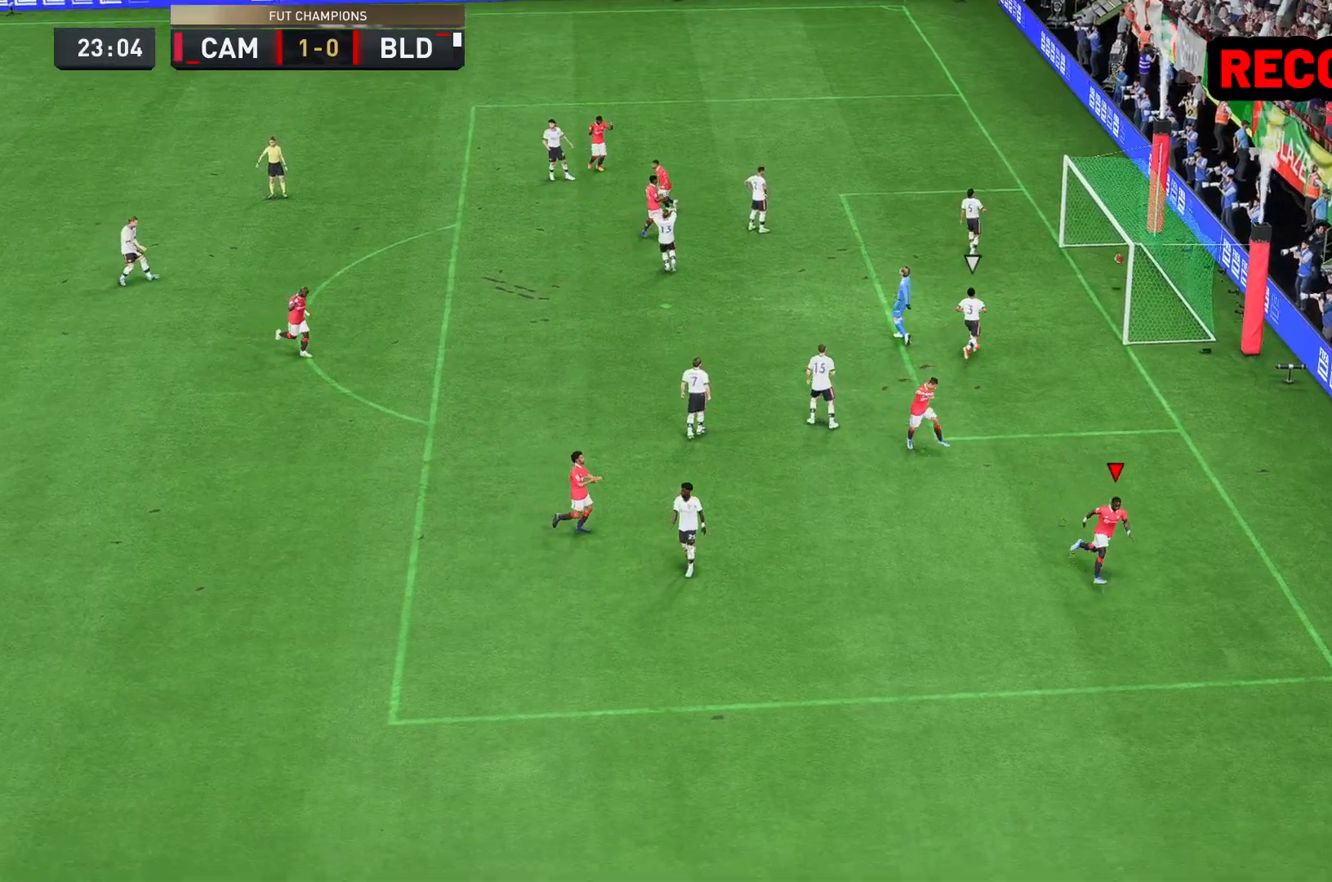
{"buttons": [], "left_stick": "down", "right_stick": "center", "events": [[50, "left_stick", "down"]]}
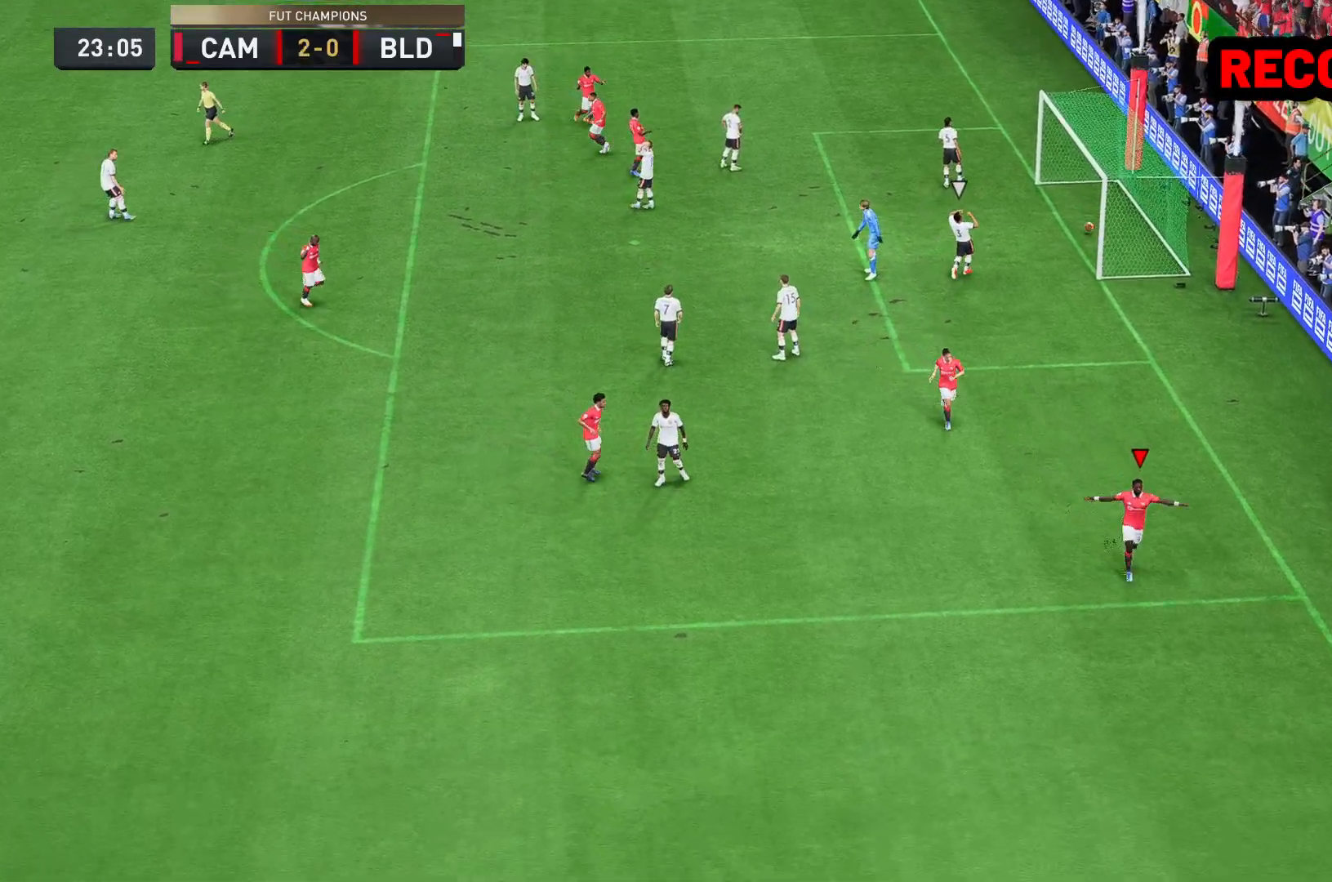
{"buttons": [], "left_stick": "down", "right_stick": "center", "events": []}
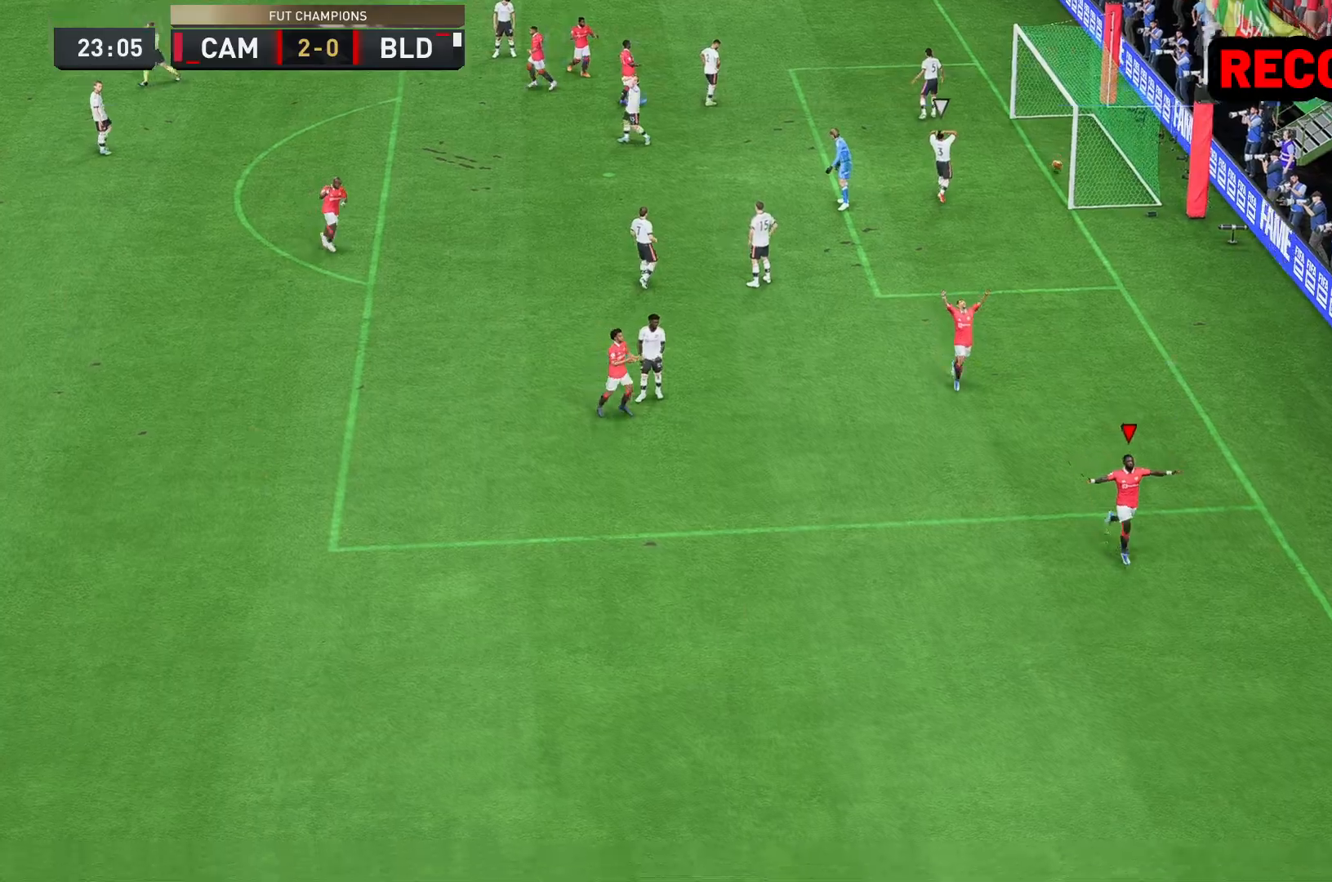
{"buttons": [], "left_stick": "center", "right_stick": "center", "events": [[100, "left_stick", "center"]]}